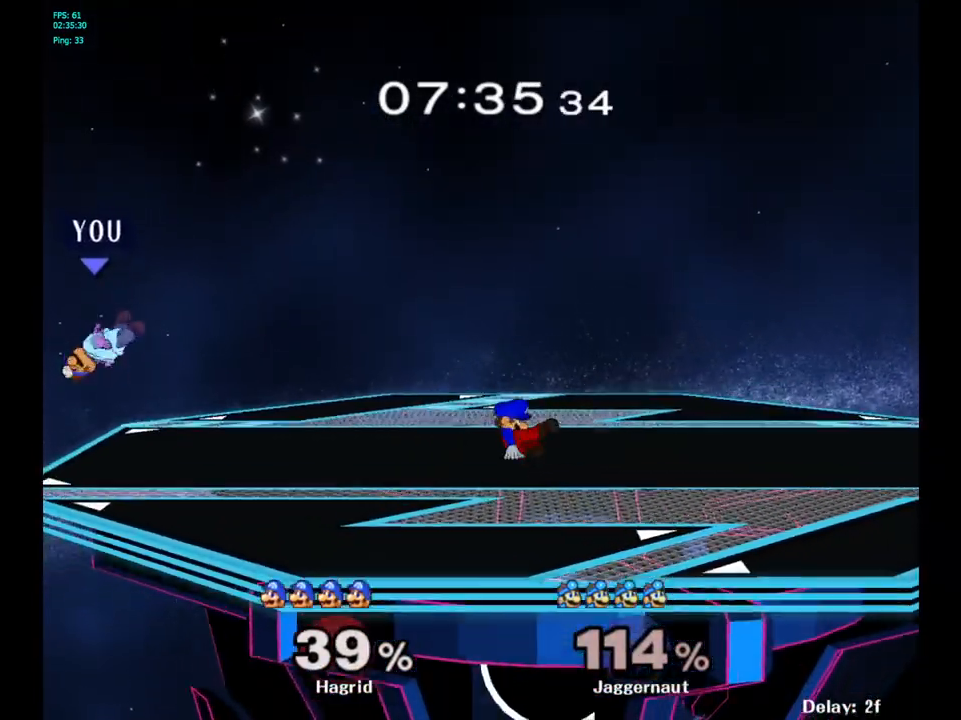
Gameplay with a controller (Nintendo layout); each line is a JSON object with the inputs held at the frame after it. "events" lists button and stick changes between this image and that frame as [ms after this image, input, new state], when the widget could be followed in between. Not read: L3 R3.
{"buttons": [], "left_stick": "center", "right_stick": "center", "events": [[33, "left_stick", "right"], [100, "Y", "down"], [367, "Y", "up"], [400, "left_stick", "center"]]}
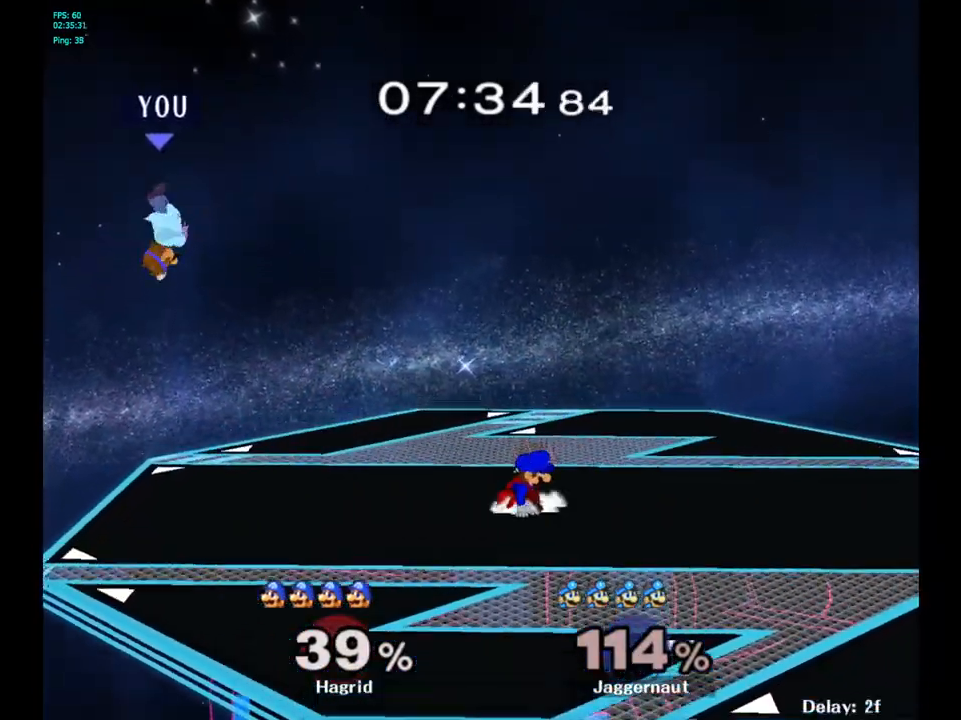
{"buttons": [], "left_stick": "left", "right_stick": "center", "events": [[67, "left_stick", "left"]]}
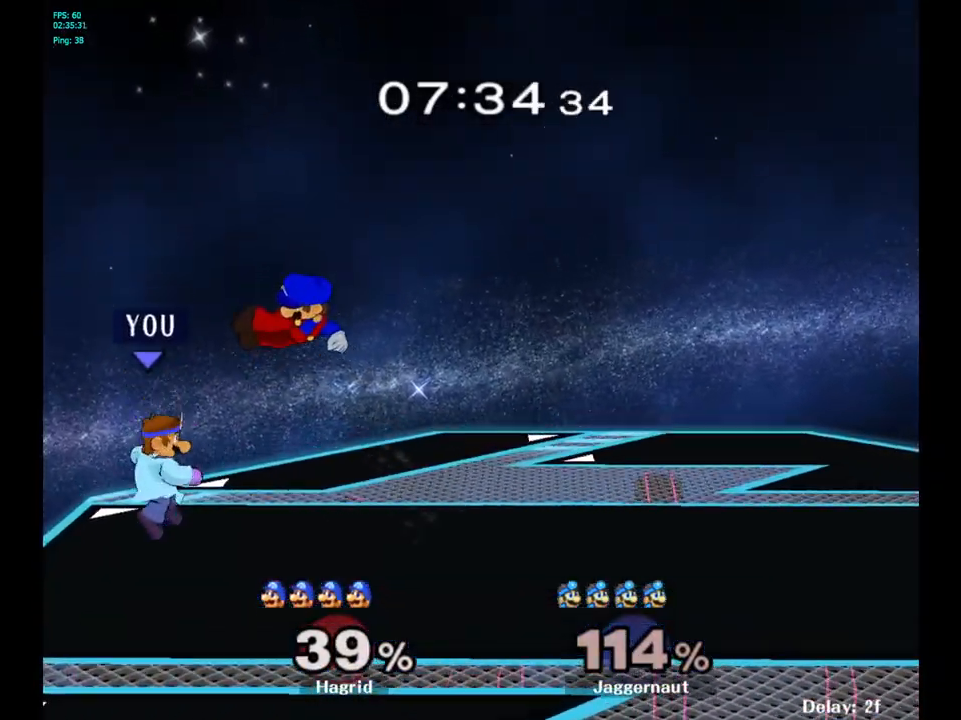
{"buttons": ["A"], "left_stick": "right", "right_stick": "center", "events": [[133, "left_stick", "center"], [217, "left_stick", "right"], [267, "Y", "down"], [283, "left_stick", "center"], [317, "Y", "up"], [350, "A", "down"], [483, "left_stick", "right"]]}
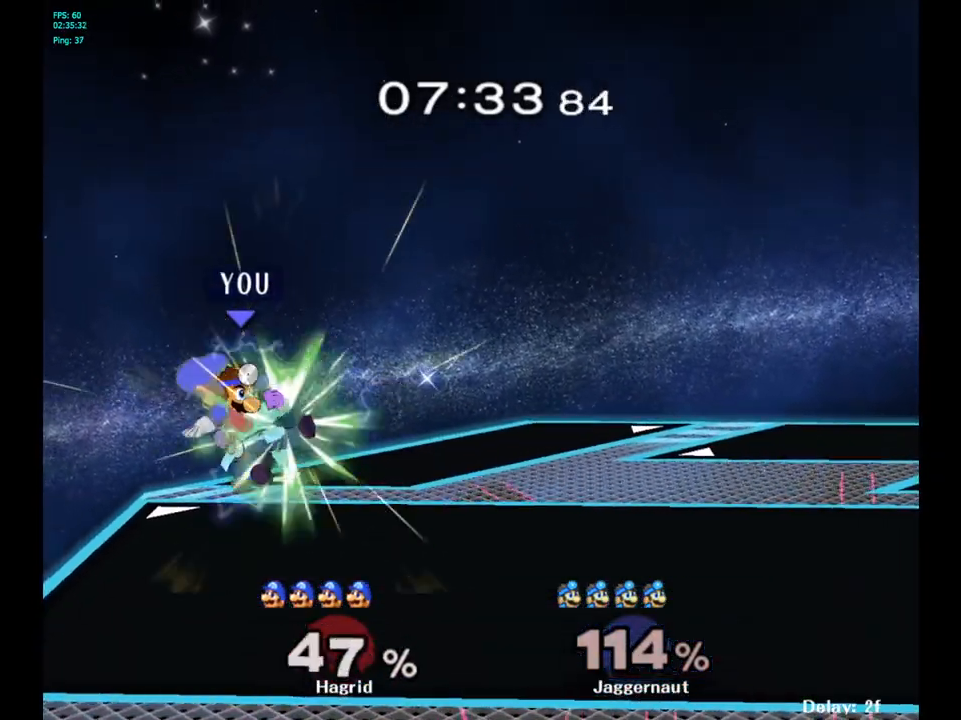
{"buttons": [], "left_stick": "right", "right_stick": "center", "events": [[50, "A", "up"]]}
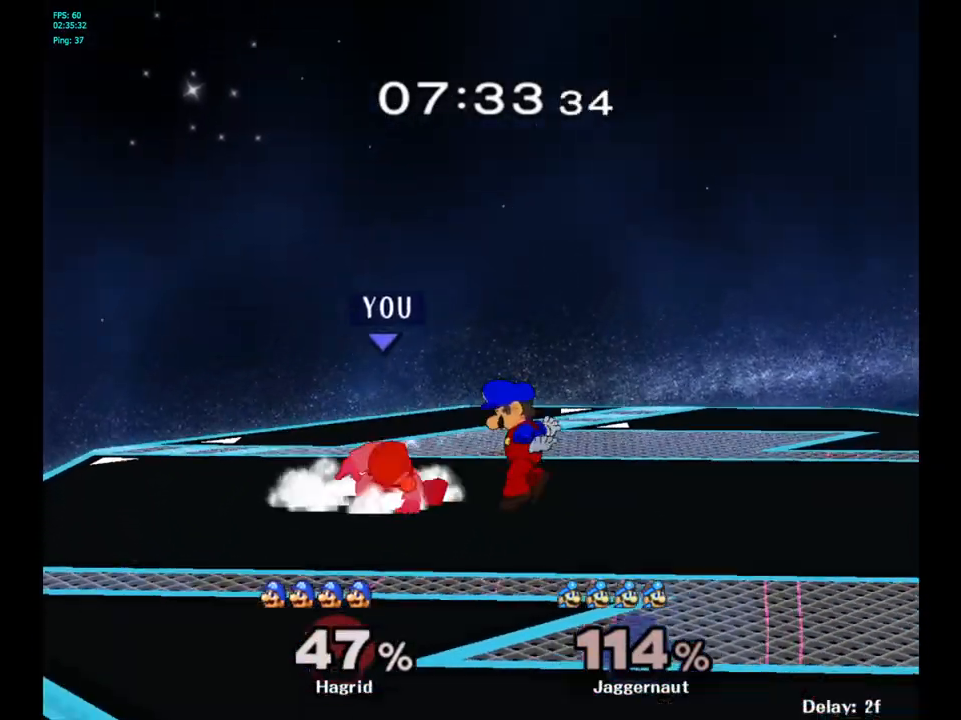
{"buttons": ["A"], "left_stick": "center", "right_stick": "center", "events": [[17, "left_stick", "center"], [67, "A", "down"], [200, "A", "up"], [400, "A", "down"]]}
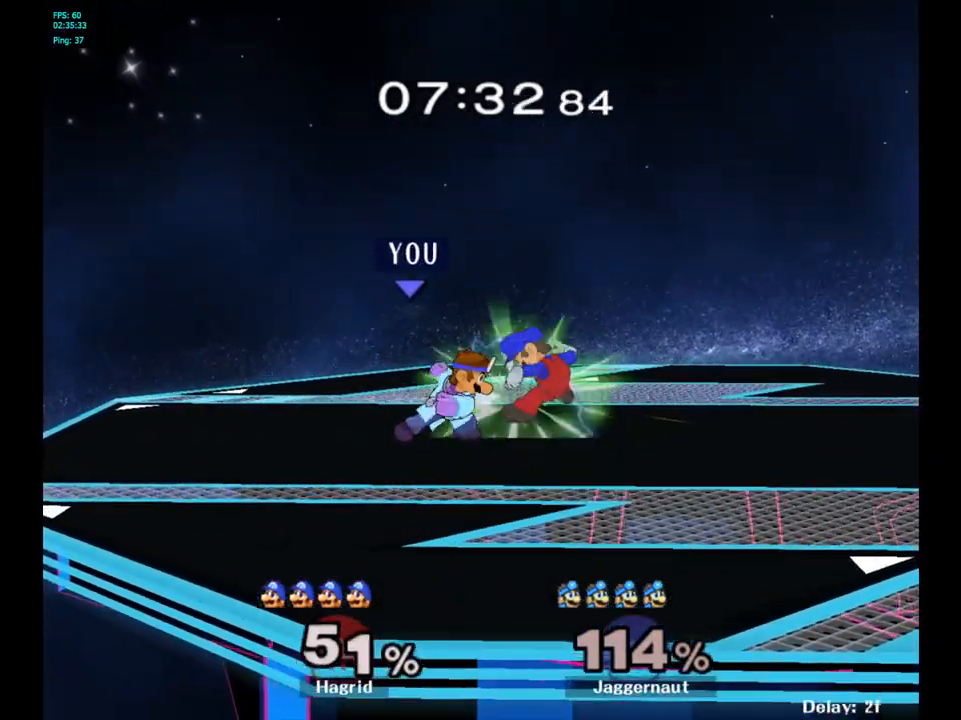
{"buttons": [], "left_stick": "center", "right_stick": "center", "events": [[33, "A", "up"], [217, "A", "down"], [367, "A", "up"]]}
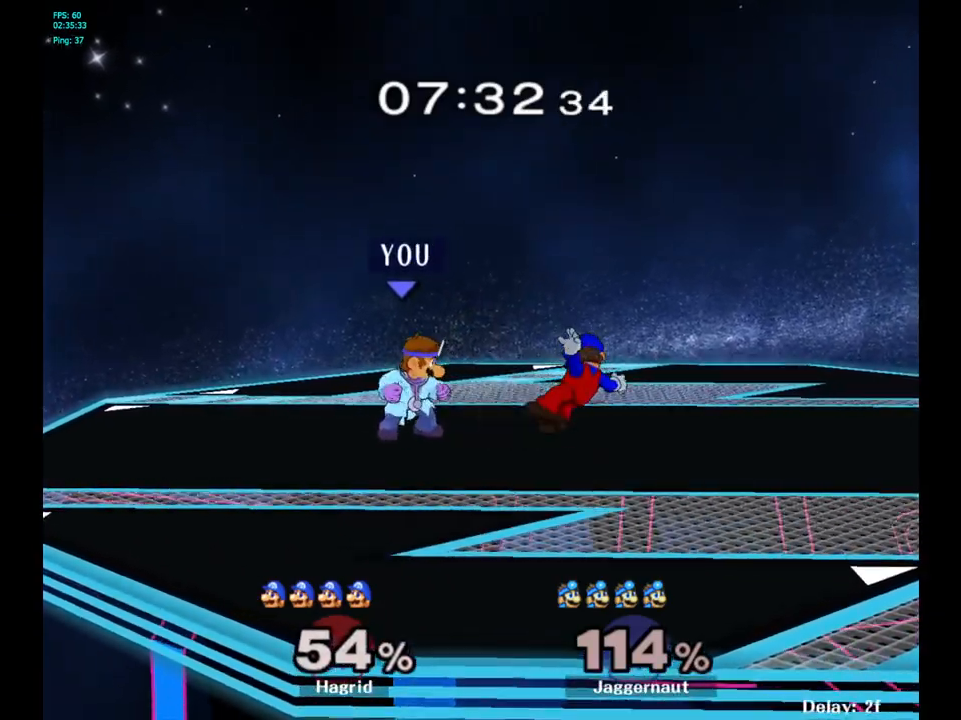
{"buttons": [], "left_stick": "center", "right_stick": "center", "events": [[17, "A", "down"], [183, "A", "up"]]}
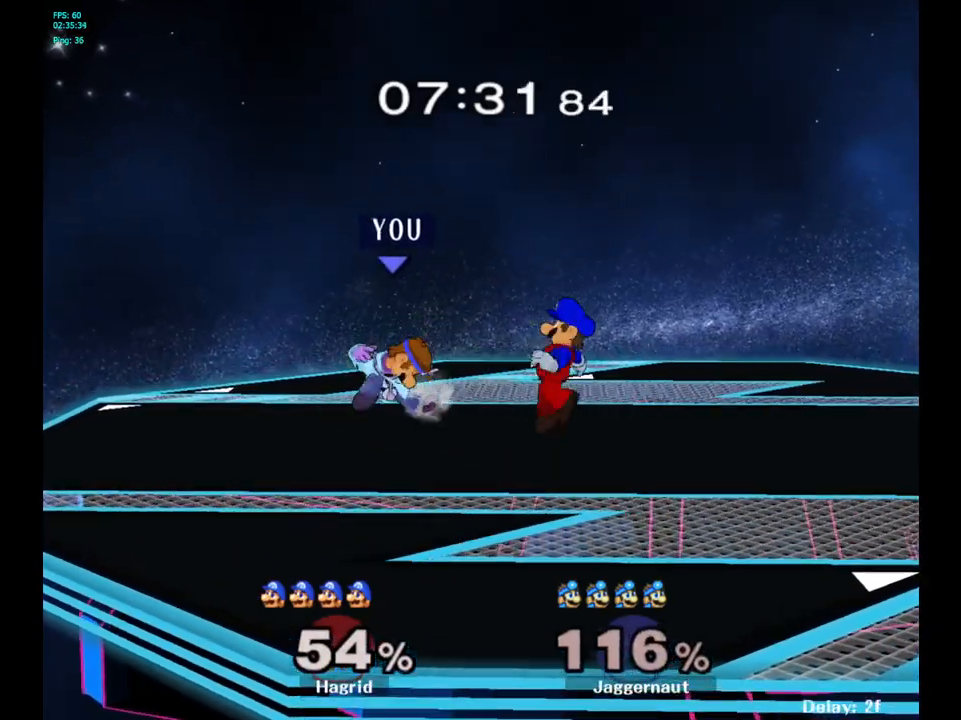
{"buttons": ["A"], "left_stick": "center", "right_stick": "center", "events": [[100, "A", "down"], [217, "A", "up"], [433, "A", "down"]]}
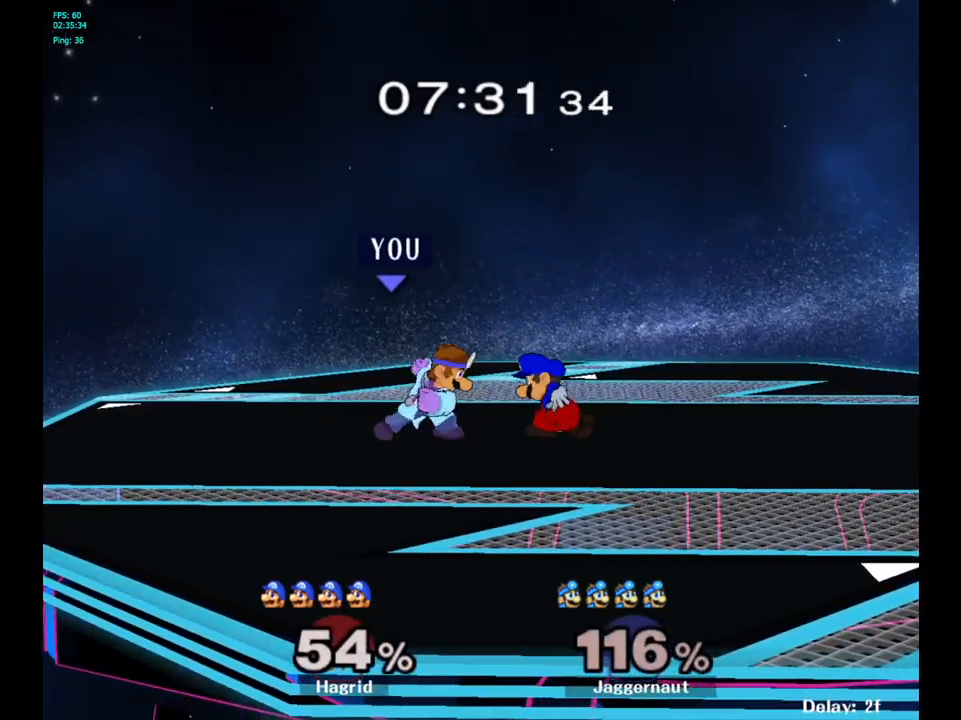
{"buttons": [], "left_stick": "center", "right_stick": "center", "events": [[17, "A", "up"], [83, "A", "down"], [183, "A", "up"], [250, "A", "down"], [367, "A", "up"]]}
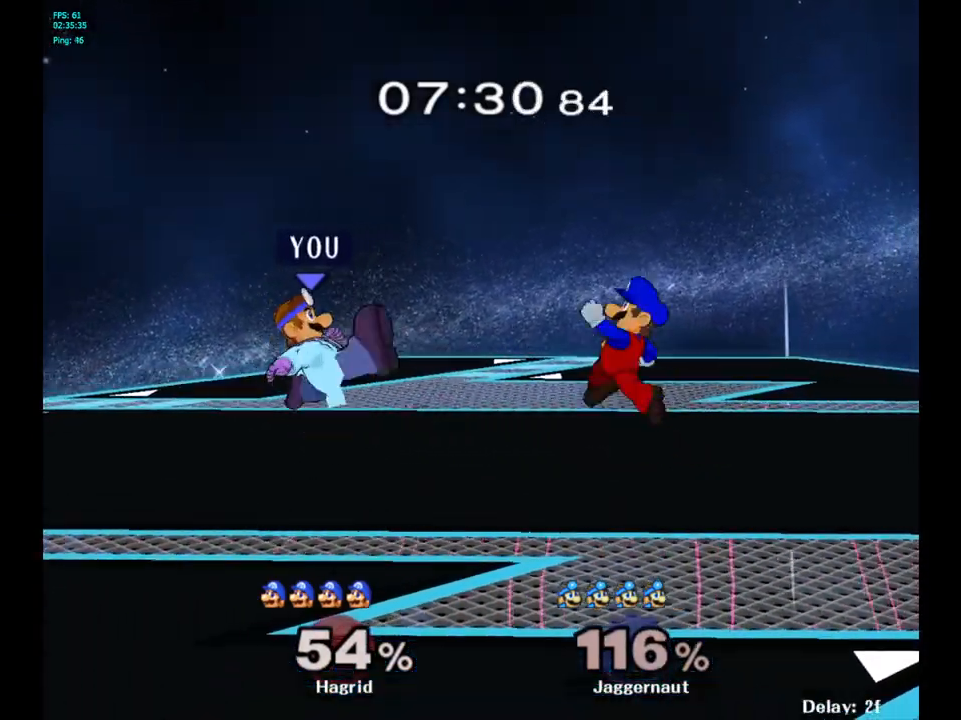
{"buttons": ["R1"], "left_stick": "center", "right_stick": "center", "events": [[283, "R1", "down"]]}
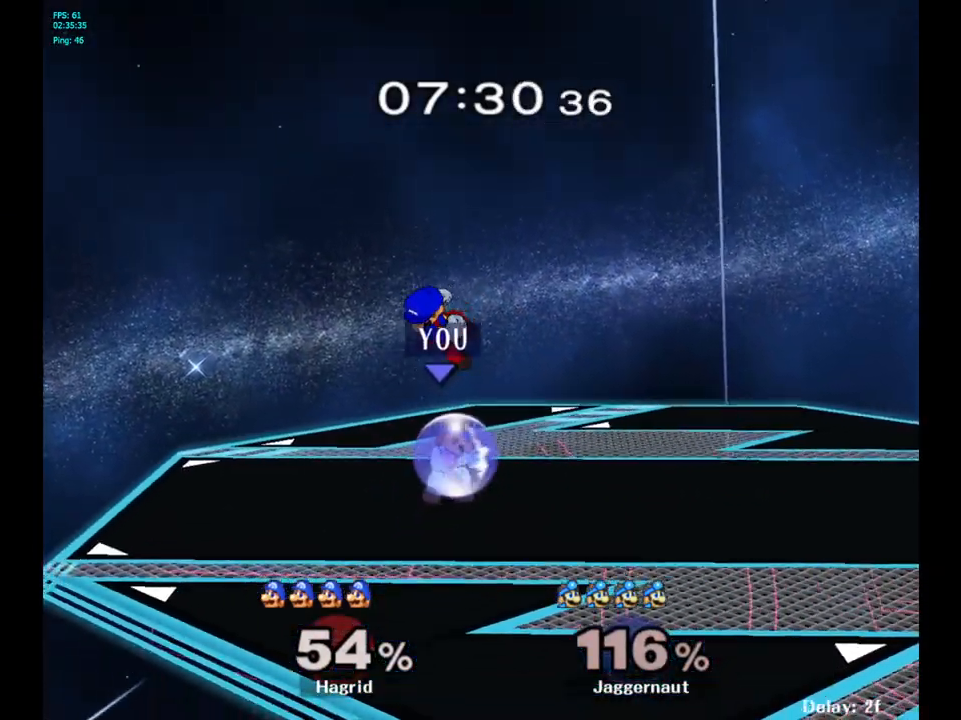
{"buttons": ["R1"], "left_stick": "right", "right_stick": "center", "events": [[467, "left_stick", "right"]]}
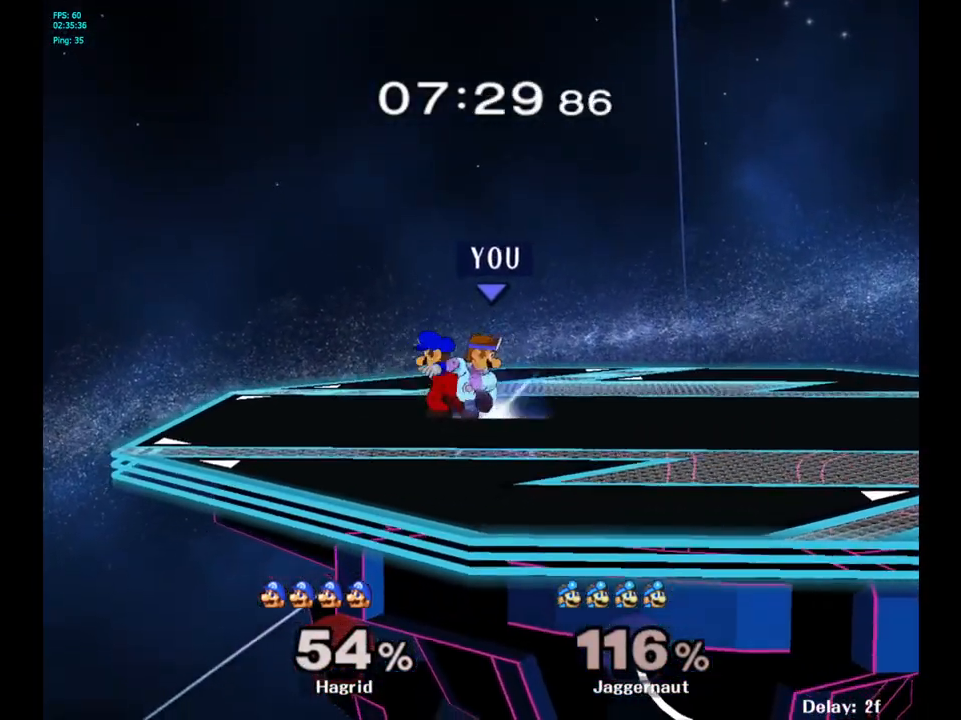
{"buttons": [], "left_stick": "center", "right_stick": "center", "events": [[183, "left_stick", "center"], [200, "R1", "up"]]}
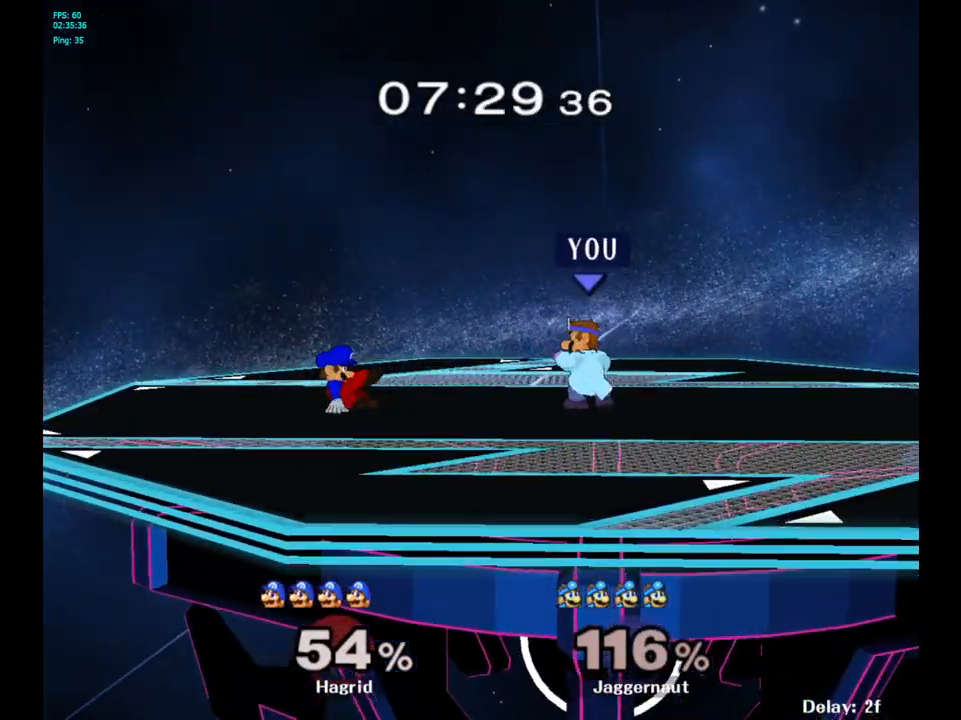
{"buttons": [], "left_stick": "left", "right_stick": "center", "events": [[100, "left_stick", "left"], [167, "Y", "down"], [217, "Y", "up"], [250, "left_stick", "center"], [300, "A", "down"], [400, "A", "up"], [467, "left_stick", "left"]]}
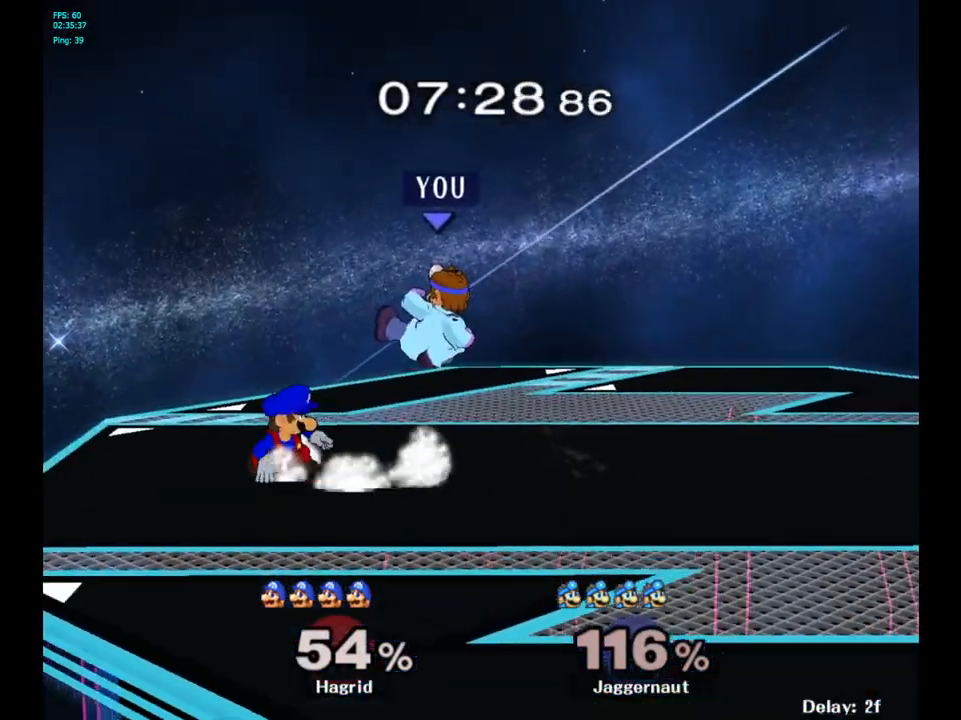
{"buttons": ["R1"], "left_stick": "center", "right_stick": "center", "events": [[67, "left_stick", "center"], [183, "left_stick", "down-left"], [267, "R1", "down"], [433, "left_stick", "center"]]}
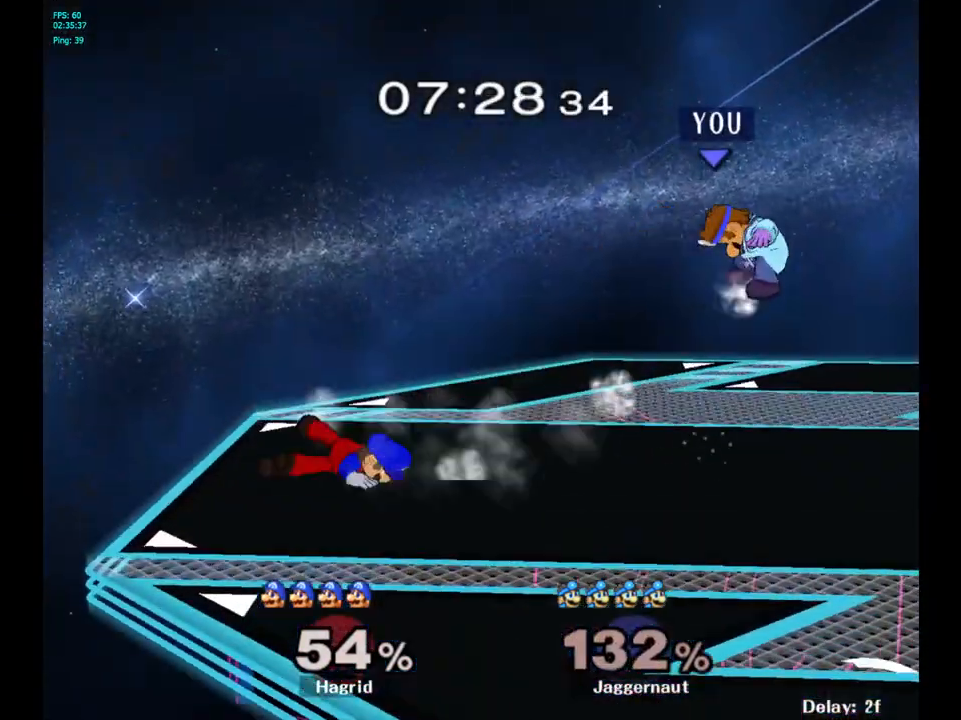
{"buttons": [], "left_stick": "left", "right_stick": "center", "events": [[133, "R1", "up"], [217, "left_stick", "left"]]}
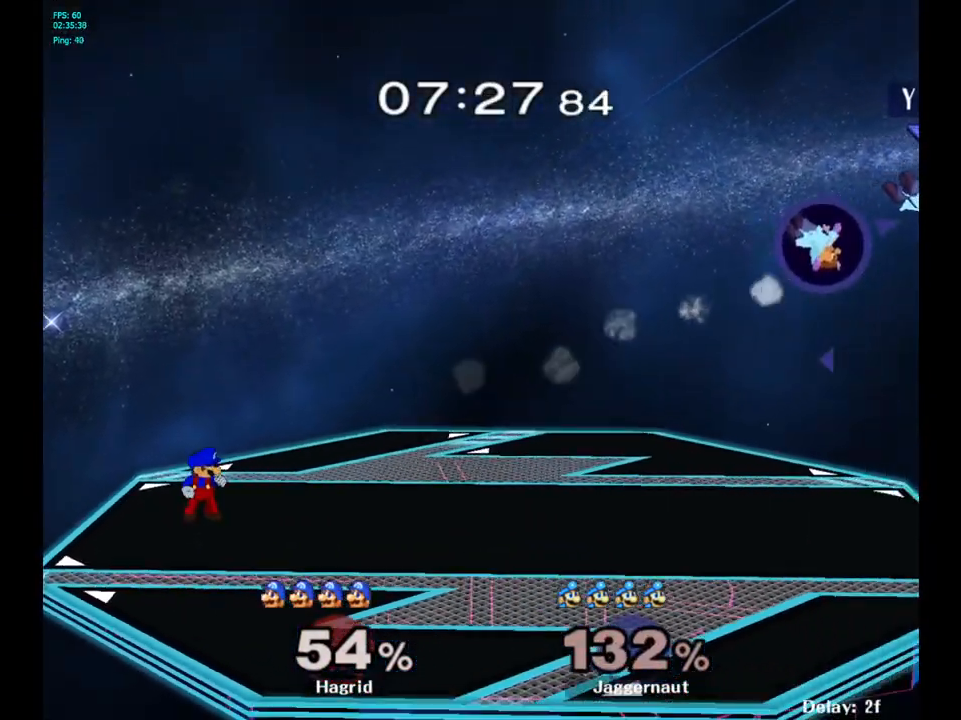
{"buttons": [], "left_stick": "left", "right_stick": "center", "events": []}
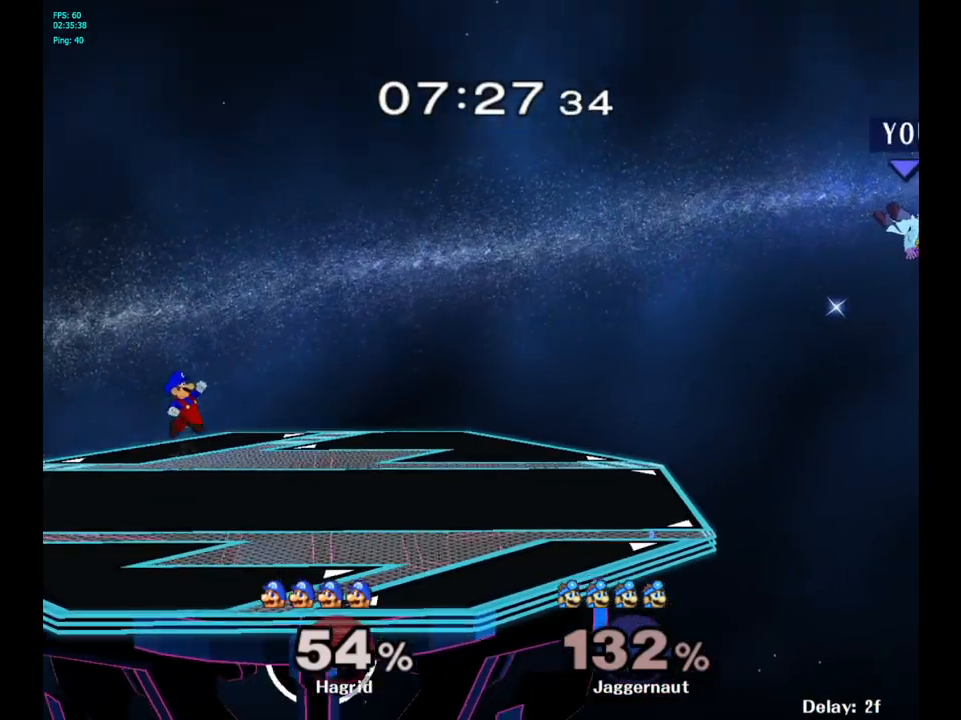
{"buttons": [], "left_stick": "left", "right_stick": "center", "events": []}
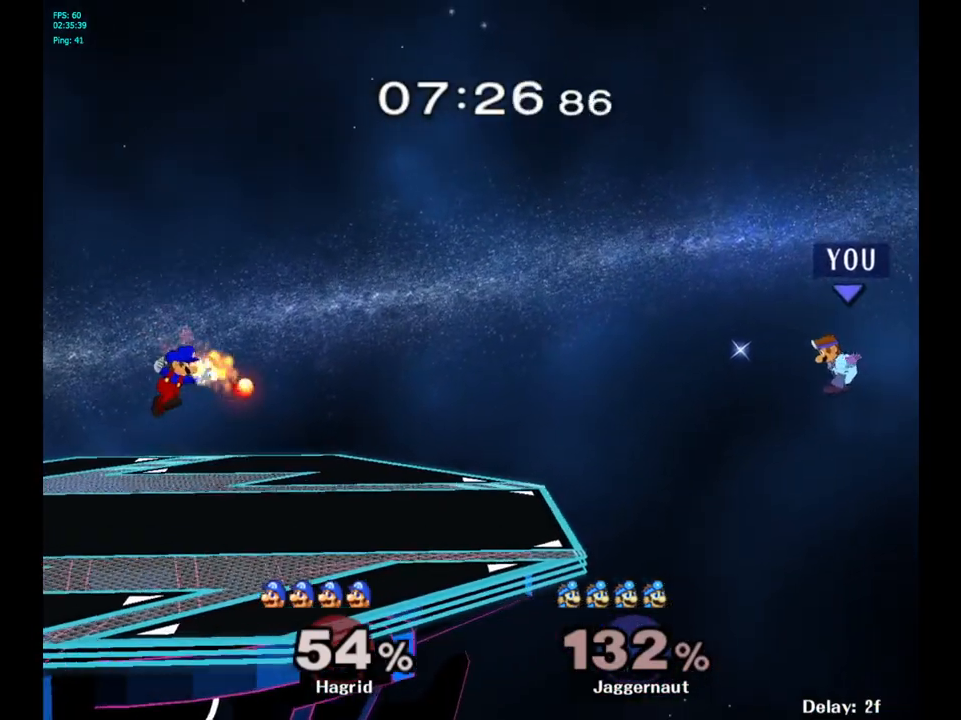
{"buttons": ["B"], "left_stick": "center", "right_stick": "center", "events": [[167, "Y", "down"], [333, "Y", "up"], [333, "left_stick", "center"], [400, "B", "down"]]}
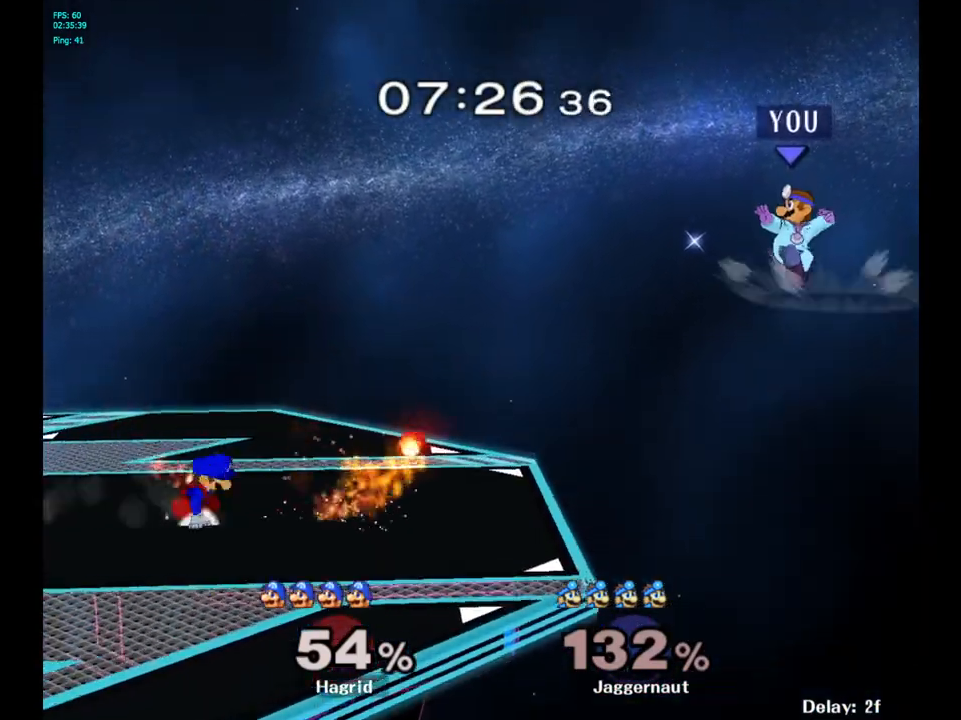
{"buttons": [], "left_stick": "left", "right_stick": "center", "events": [[67, "left_stick", "left"], [83, "B", "up"]]}
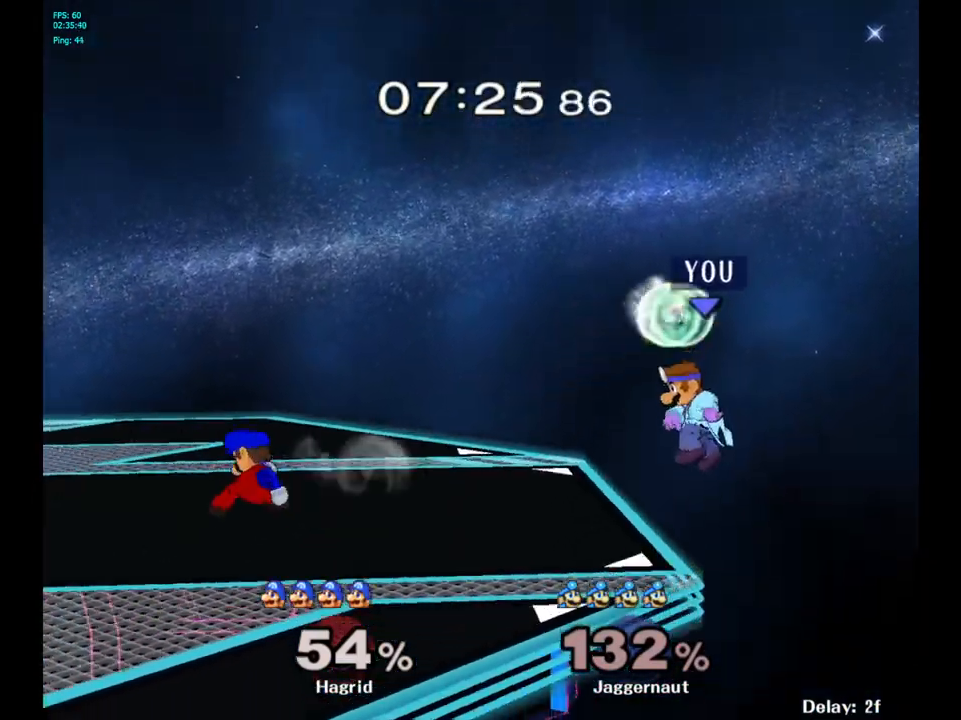
{"buttons": ["Y"], "left_stick": "left", "right_stick": "center", "events": [[67, "left_stick", "right"], [250, "left_stick", "center"], [417, "left_stick", "right"], [500, "Y", "down"], [500, "left_stick", "left"]]}
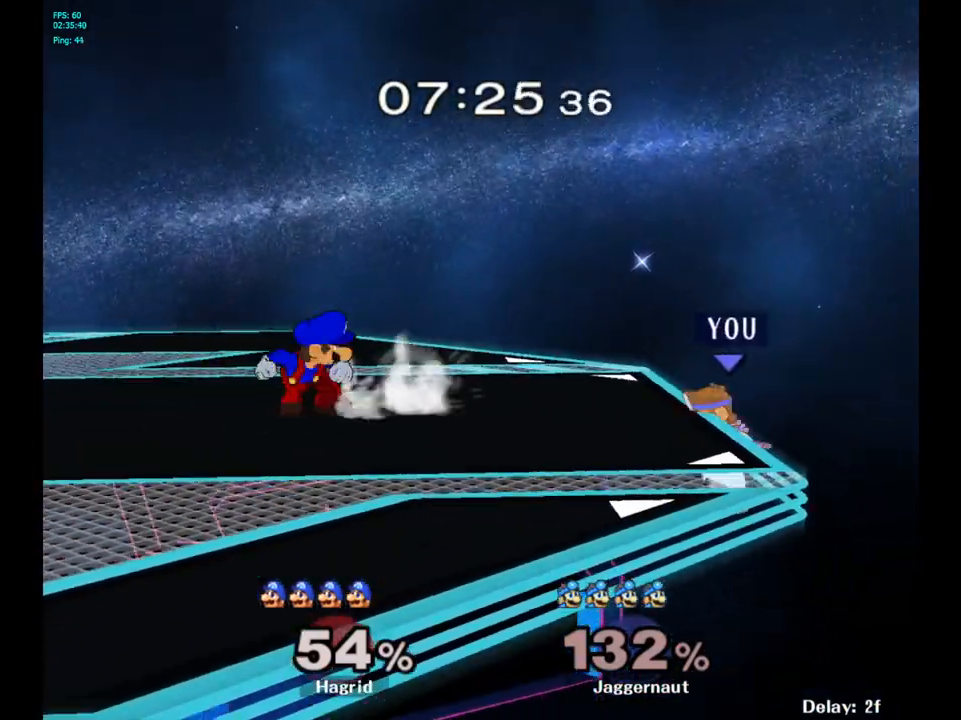
{"buttons": [], "left_stick": "left", "right_stick": "center", "events": [[33, "left_stick", "center"], [117, "A", "down"], [250, "left_stick", "left"], [283, "Y", "up"], [450, "A", "up"]]}
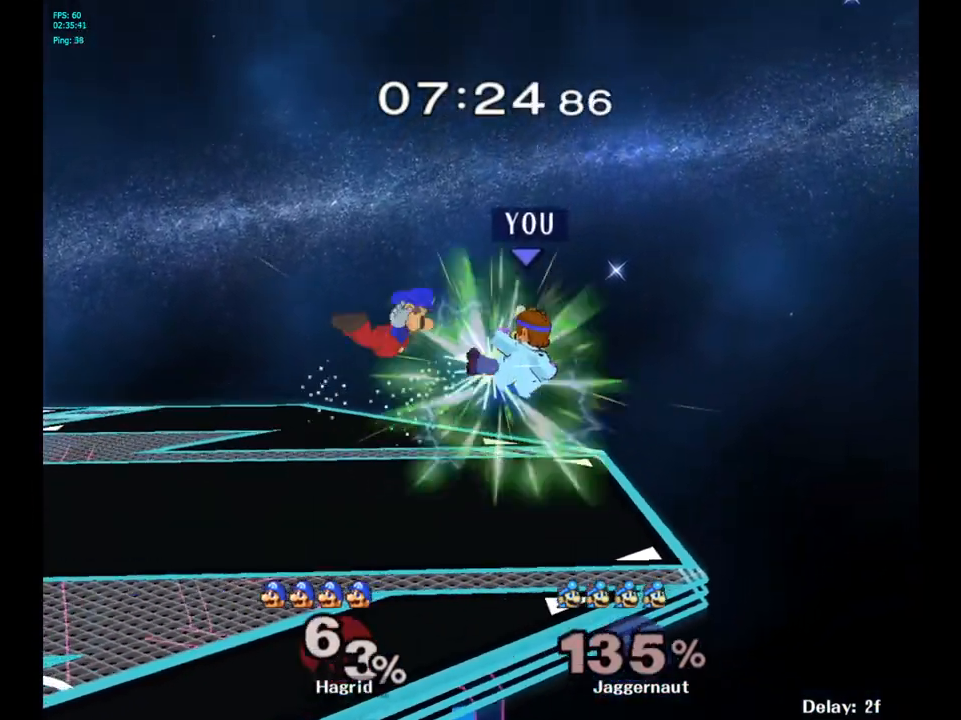
{"buttons": [], "left_stick": "left", "right_stick": "center", "events": [[167, "R1", "down"], [167, "left_stick", "down-left"], [333, "R1", "up"], [333, "left_stick", "center"], [433, "left_stick", "left"]]}
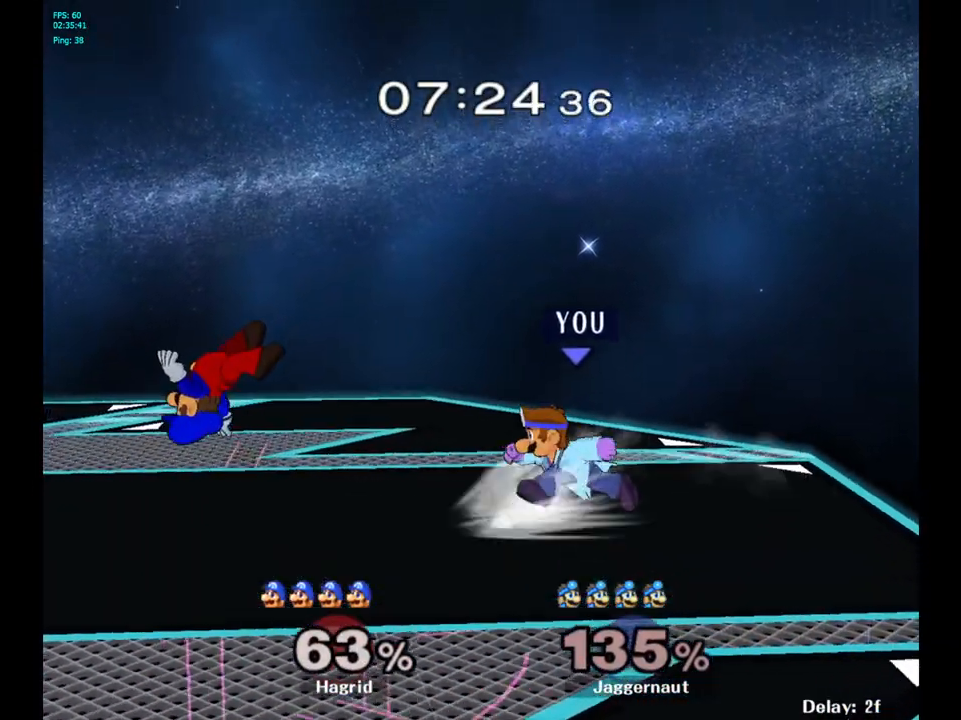
{"buttons": ["A"], "left_stick": "center", "right_stick": "center", "events": [[100, "Y", "down"], [267, "left_stick", "center"], [317, "Y", "up"], [383, "A", "down"]]}
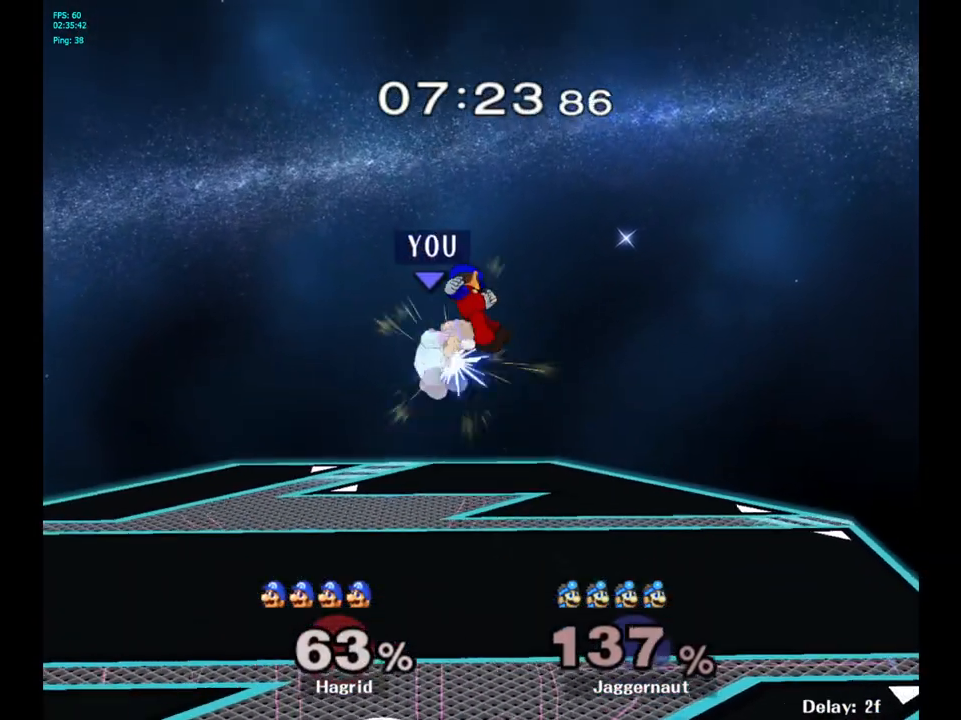
{"buttons": [], "left_stick": "center", "right_stick": "center", "events": [[33, "A", "up"], [150, "left_stick", "left"], [433, "left_stick", "center"]]}
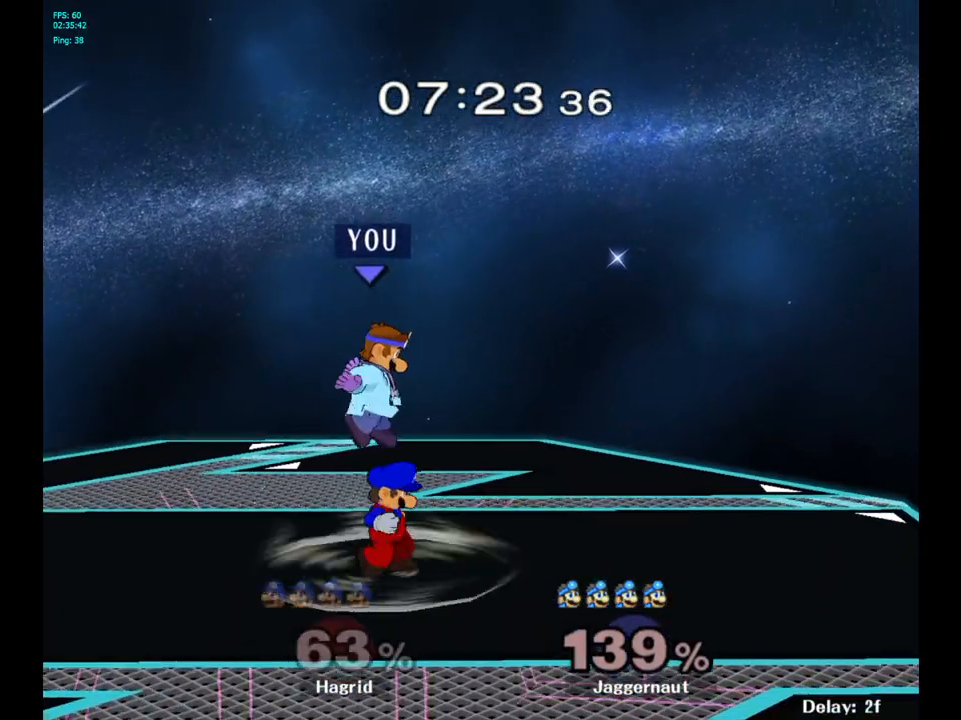
{"buttons": ["R1"], "left_stick": "center", "right_stick": "center", "events": [[83, "right_stick", "down"], [150, "right_stick", "center"], [283, "R1", "down"], [300, "left_stick", "down"], [450, "left_stick", "center"]]}
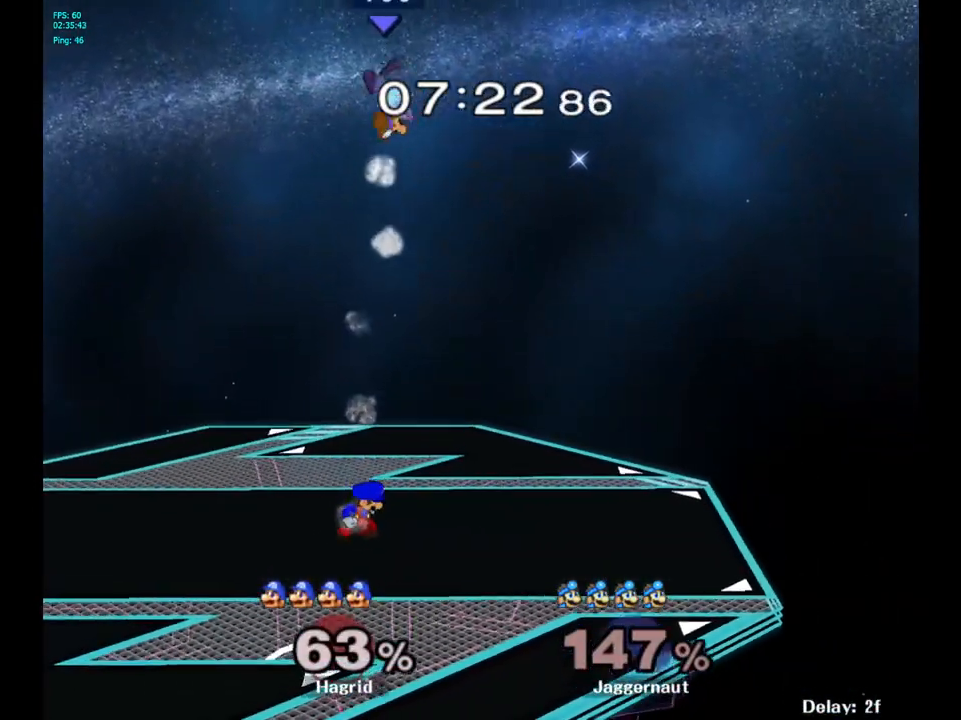
{"buttons": [], "left_stick": "center", "right_stick": "center", "events": [[33, "R1", "up"], [200, "left_stick", "left"], [417, "left_stick", "center"]]}
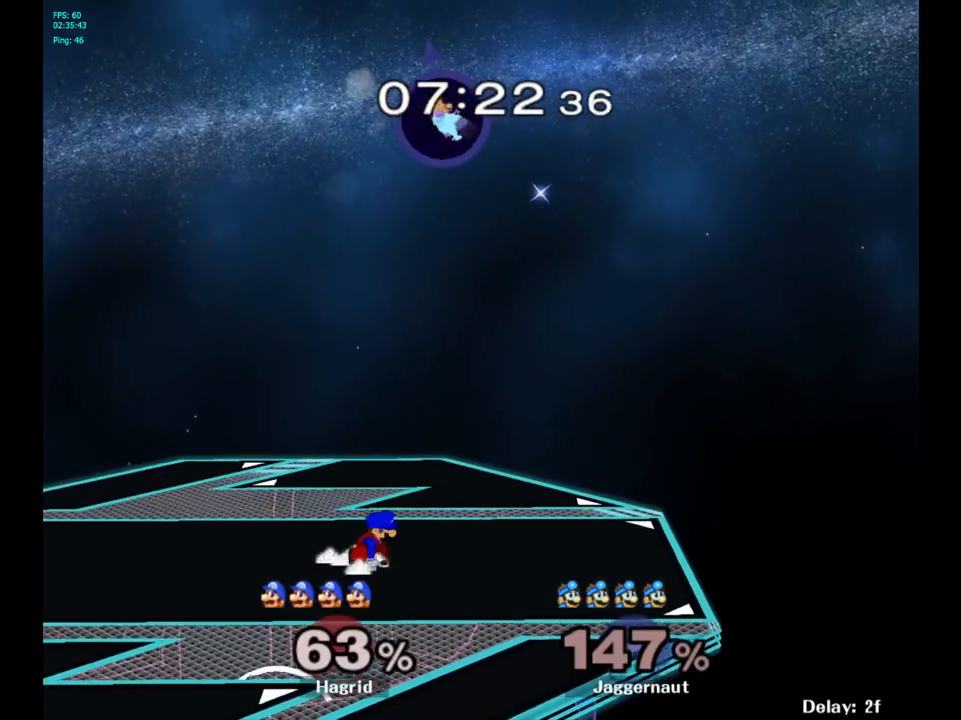
{"buttons": [], "left_stick": "left", "right_stick": "center", "events": [[83, "left_stick", "left"], [283, "left_stick", "center"], [417, "left_stick", "left"]]}
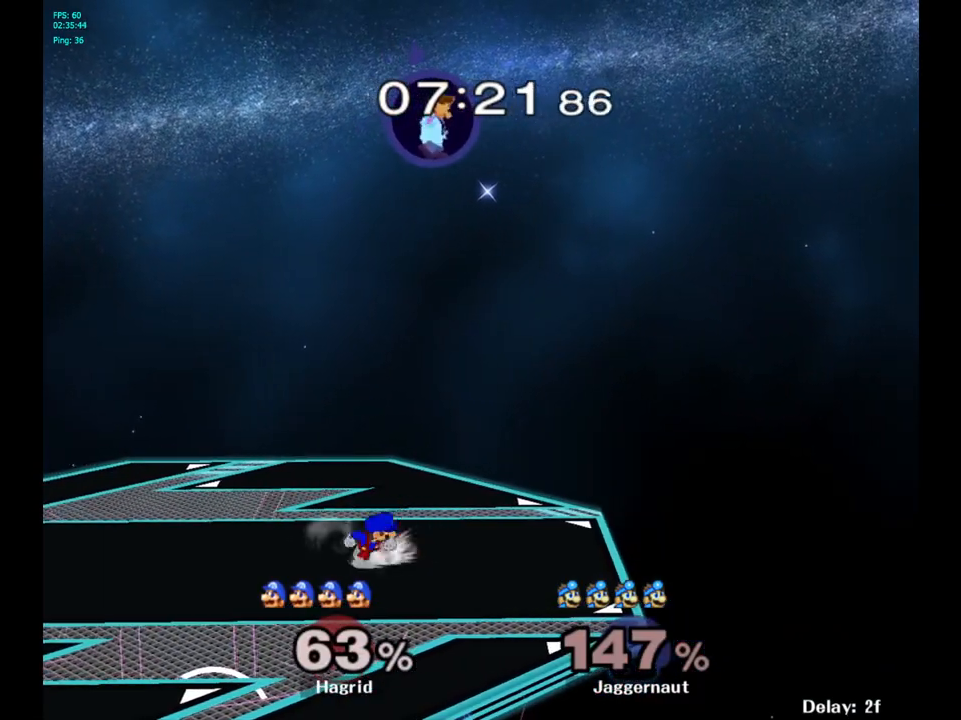
{"buttons": [], "left_stick": "down", "right_stick": "center", "events": [[100, "left_stick", "center"], [167, "left_stick", "left"], [350, "left_stick", "center"], [483, "left_stick", "down"]]}
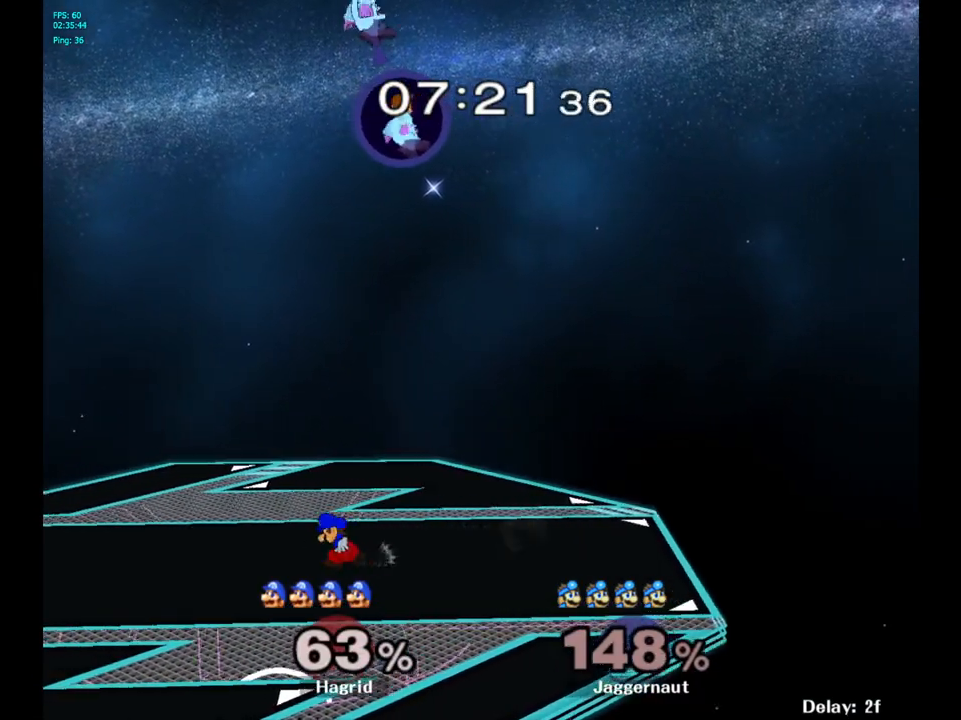
{"buttons": [], "left_stick": "left", "right_stick": "center", "events": [[167, "left_stick", "down-left"], [283, "right_stick", "down"], [300, "left_stick", "left"], [333, "right_stick", "center"]]}
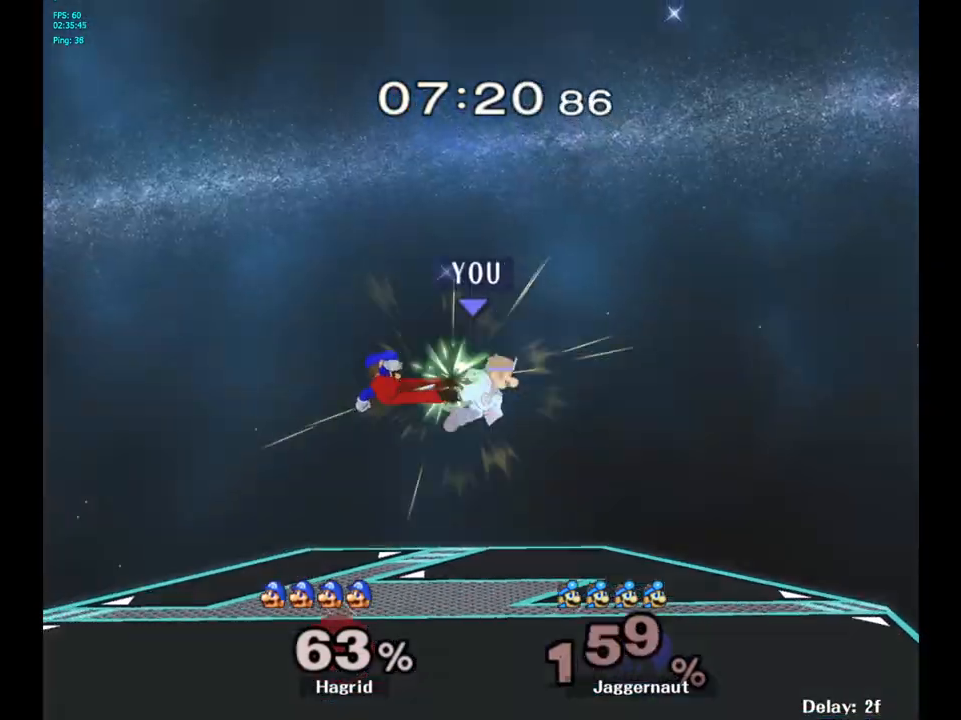
{"buttons": [], "left_stick": "center", "right_stick": "center", "events": [[417, "left_stick", "center"]]}